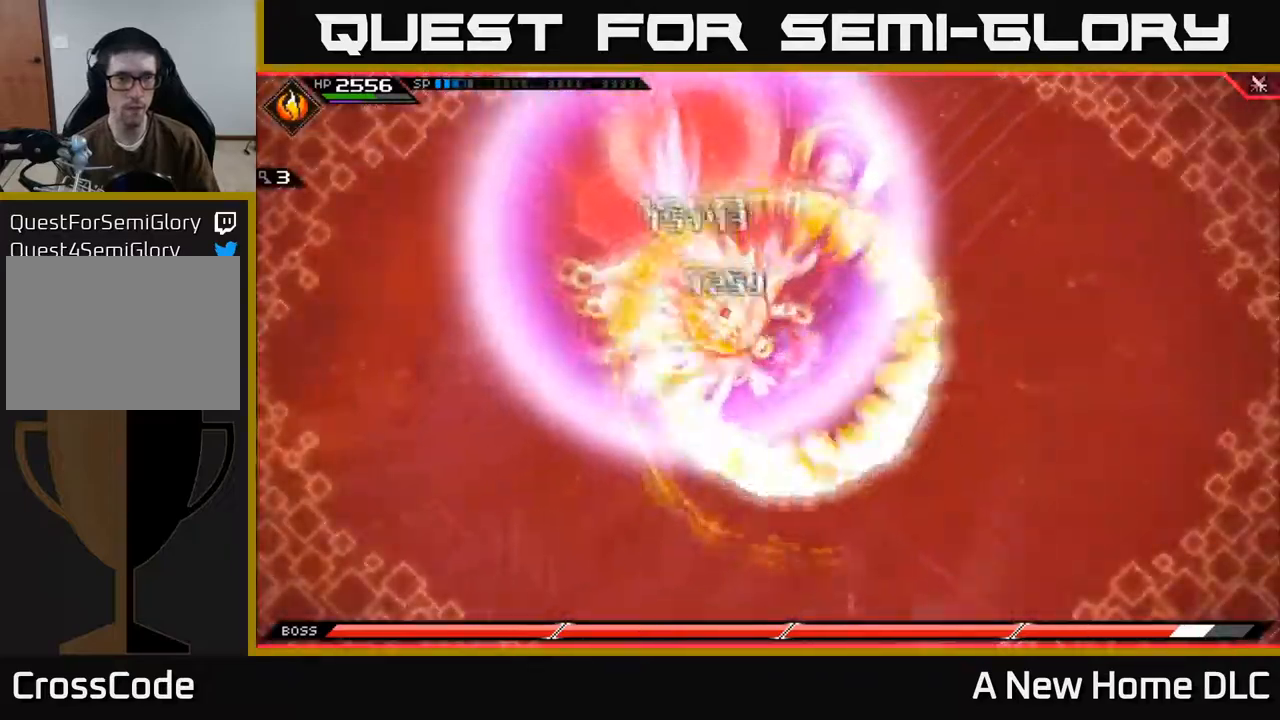
Gameplay with a controller (Xbox layout); each line is a JSON object with the inputs held at the frame after it. "events" lists button and stick changes between this image and that frame as [ms after this image, input, new state], when the widget could be followed in between.
{"buttons": [], "left_stick": "left", "right_stick": "center", "events": [[267, "L1", "down"], [367, "X", "down"], [384, "L1", "up"], [467, "X", "up"]]}
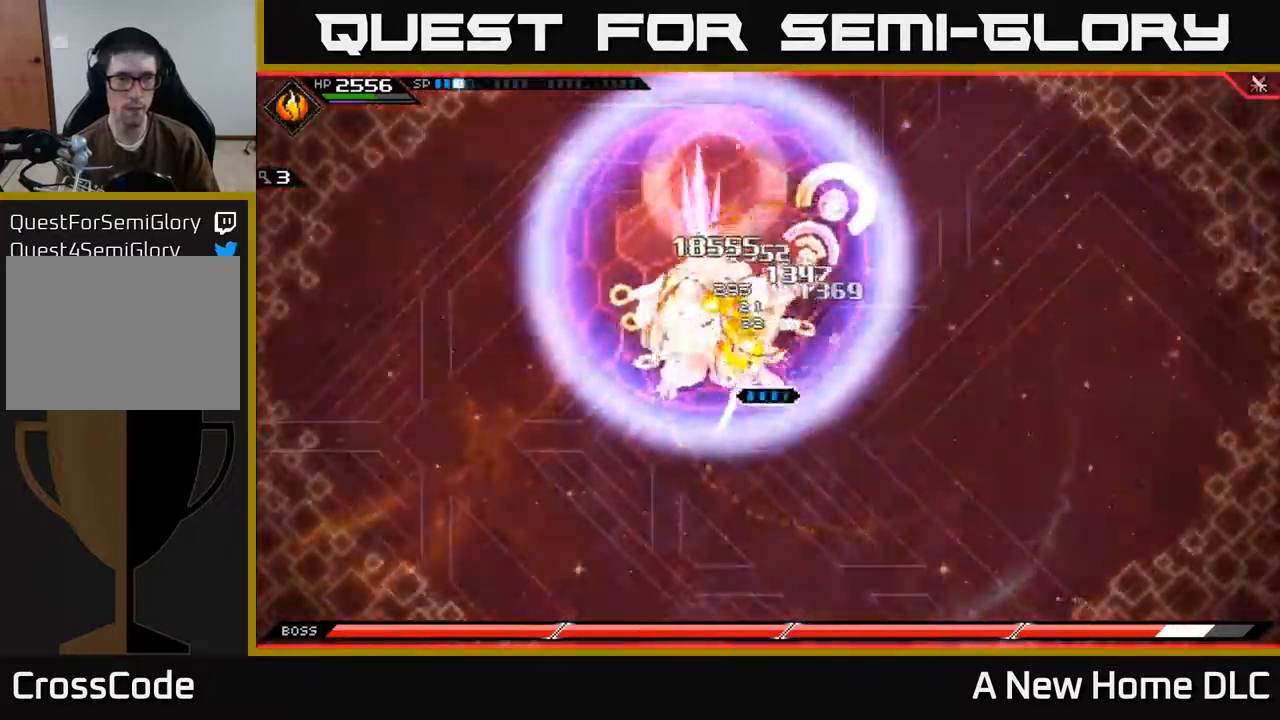
{"buttons": [], "left_stick": "left", "right_stick": "center", "events": [[50, "X", "down"], [117, "X", "up"], [117, "left_stick", "up-left"], [217, "X", "down"], [217, "left_stick", "left"], [300, "X", "up"], [384, "X", "down"], [484, "X", "up"]]}
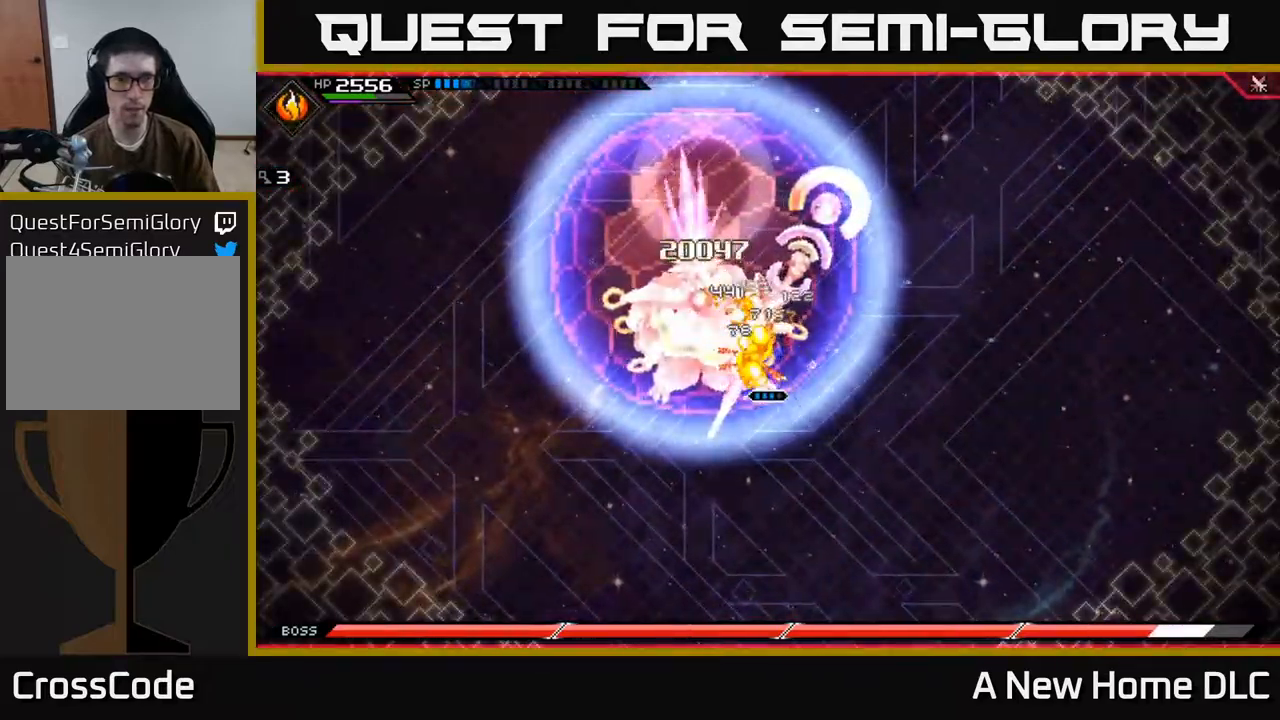
{"buttons": ["X", "R2"], "left_stick": "left", "right_stick": "center", "events": [[50, "X", "down"], [150, "X", "up"], [350, "R2", "down"], [350, "X", "down"]]}
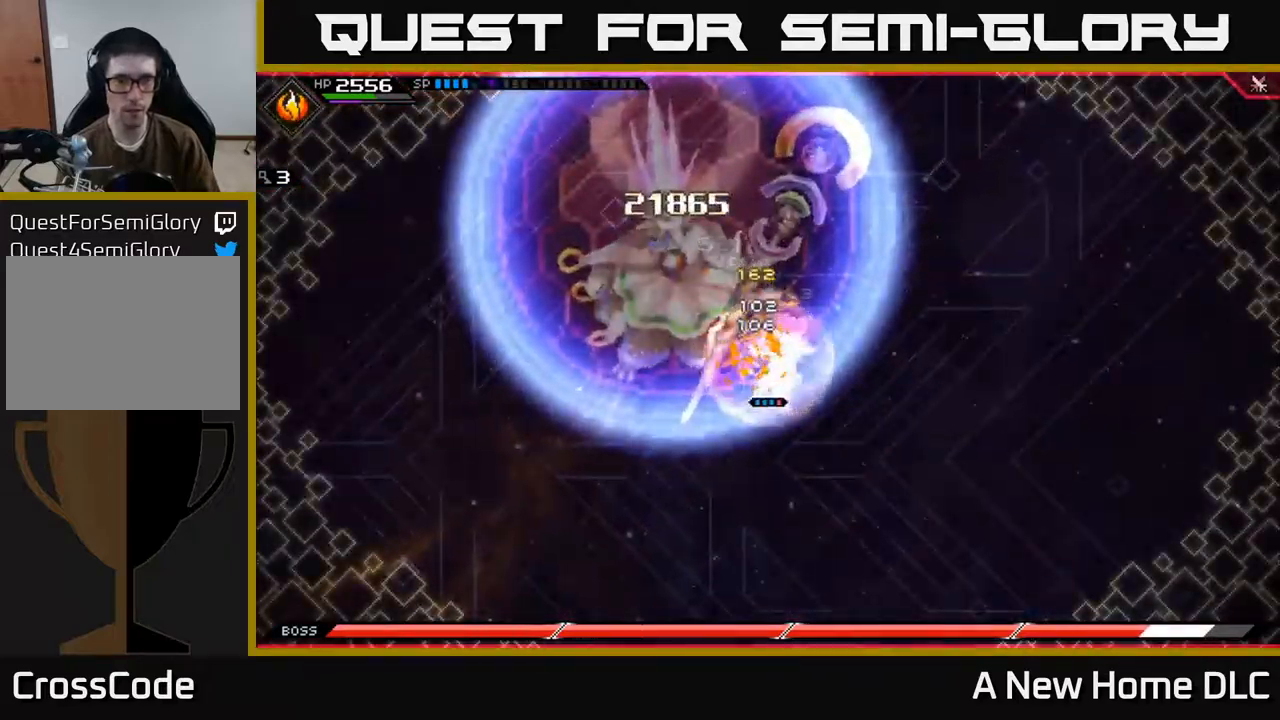
{"buttons": [], "left_stick": "left", "right_stick": "center", "events": [[434, "R2", "up"], [434, "X", "up"]]}
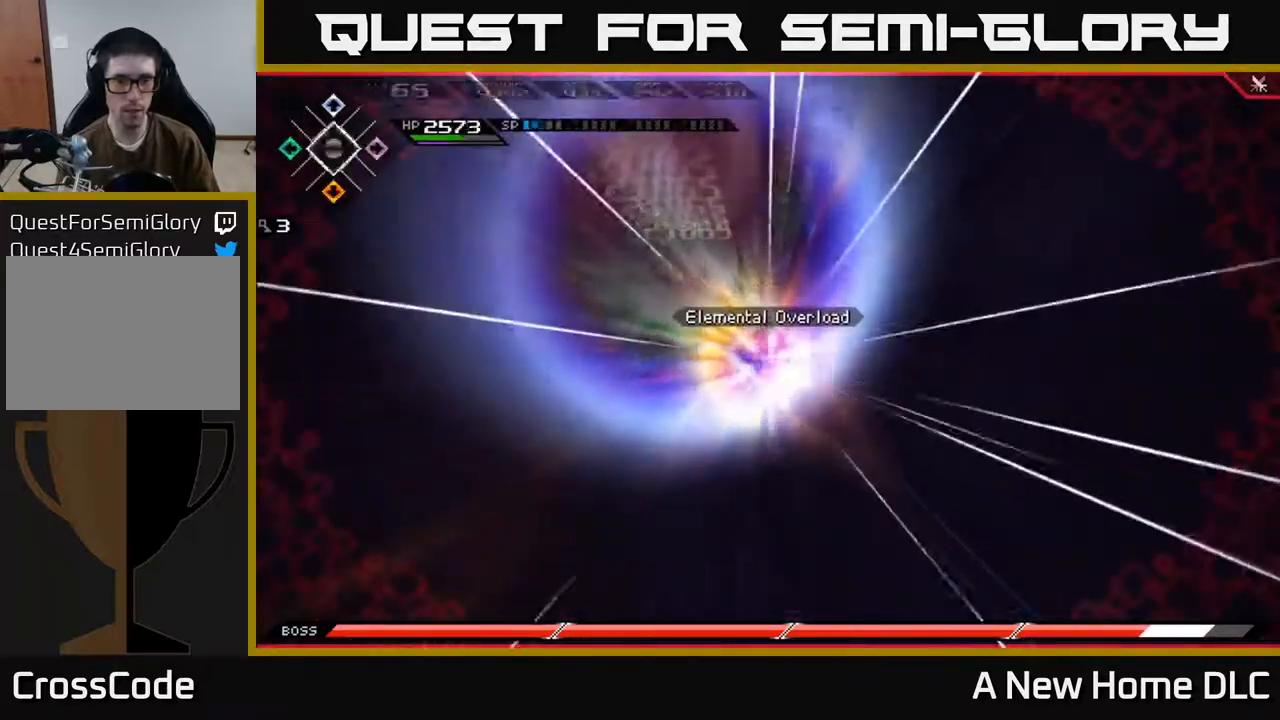
{"buttons": [], "left_stick": "center", "right_stick": "center", "events": [[234, "left_stick", "up-left"], [334, "left_stick", "center"]]}
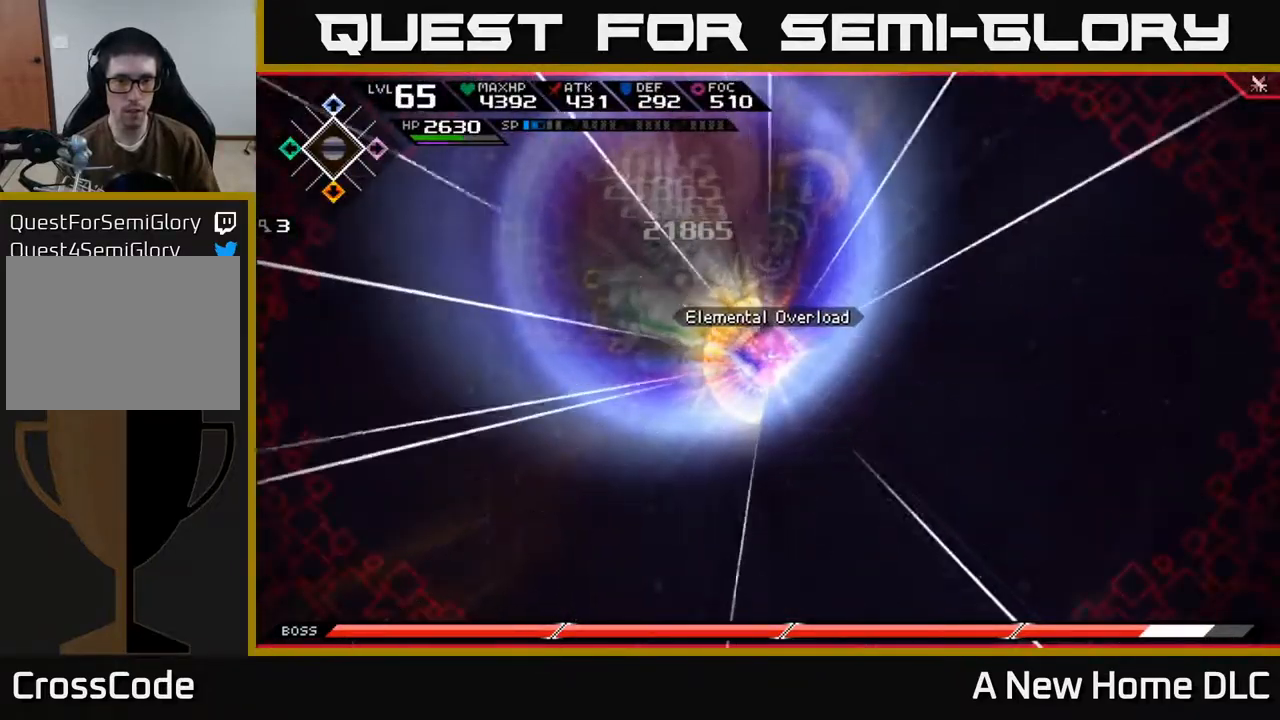
{"buttons": [], "left_stick": "center", "right_stick": "center", "events": []}
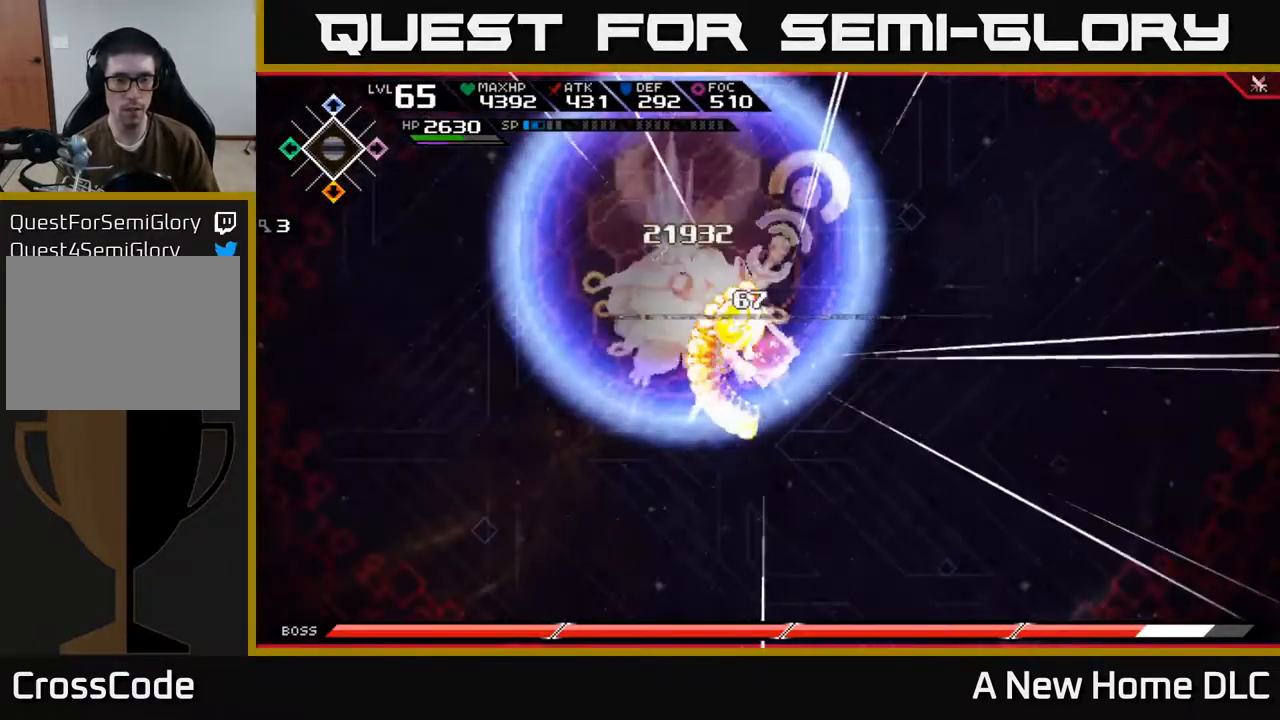
{"buttons": [], "left_stick": "center", "right_stick": "center", "events": []}
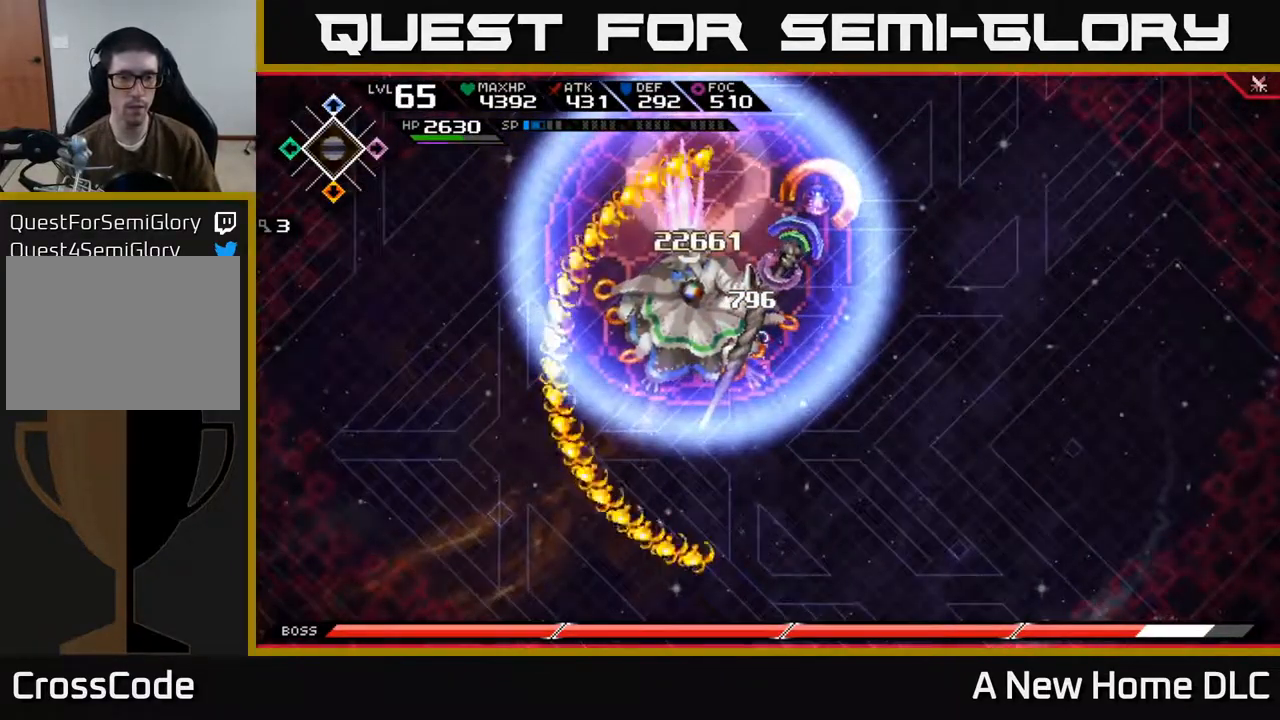
{"buttons": [], "left_stick": "center", "right_stick": "center", "events": []}
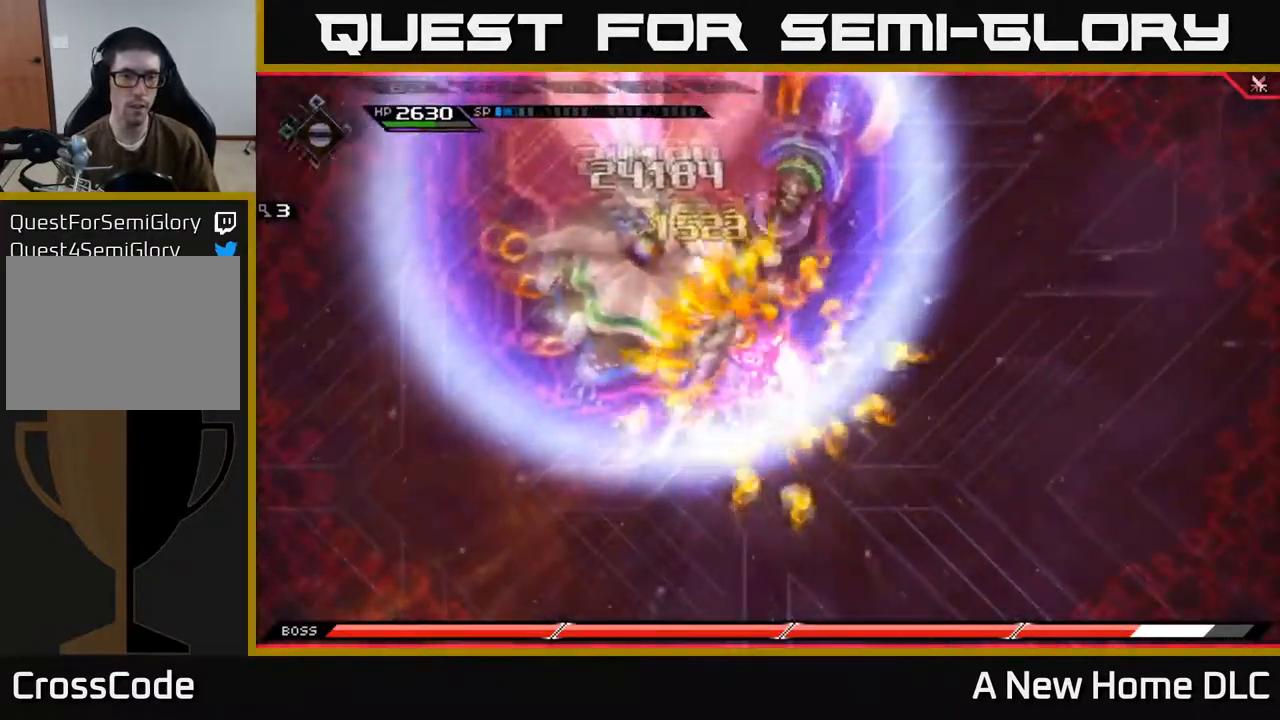
{"buttons": [], "left_stick": "center", "right_stick": "center", "events": []}
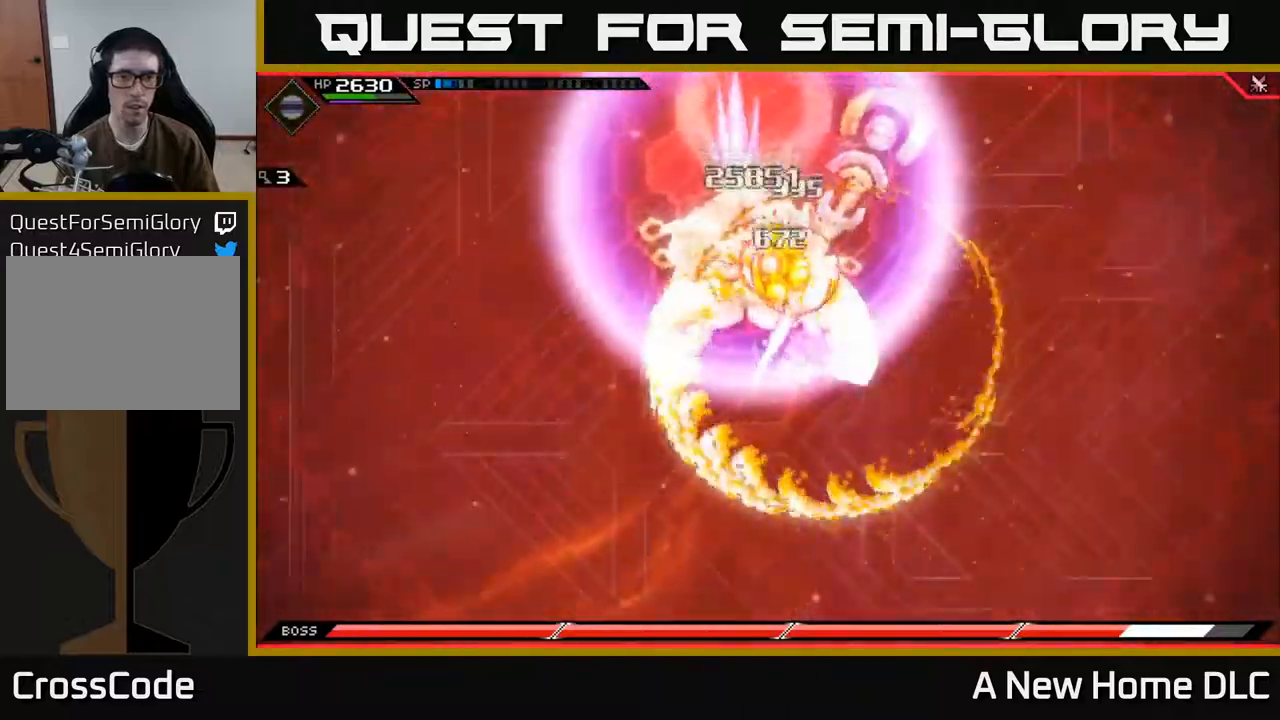
{"buttons": [], "left_stick": "center", "right_stick": "center", "events": []}
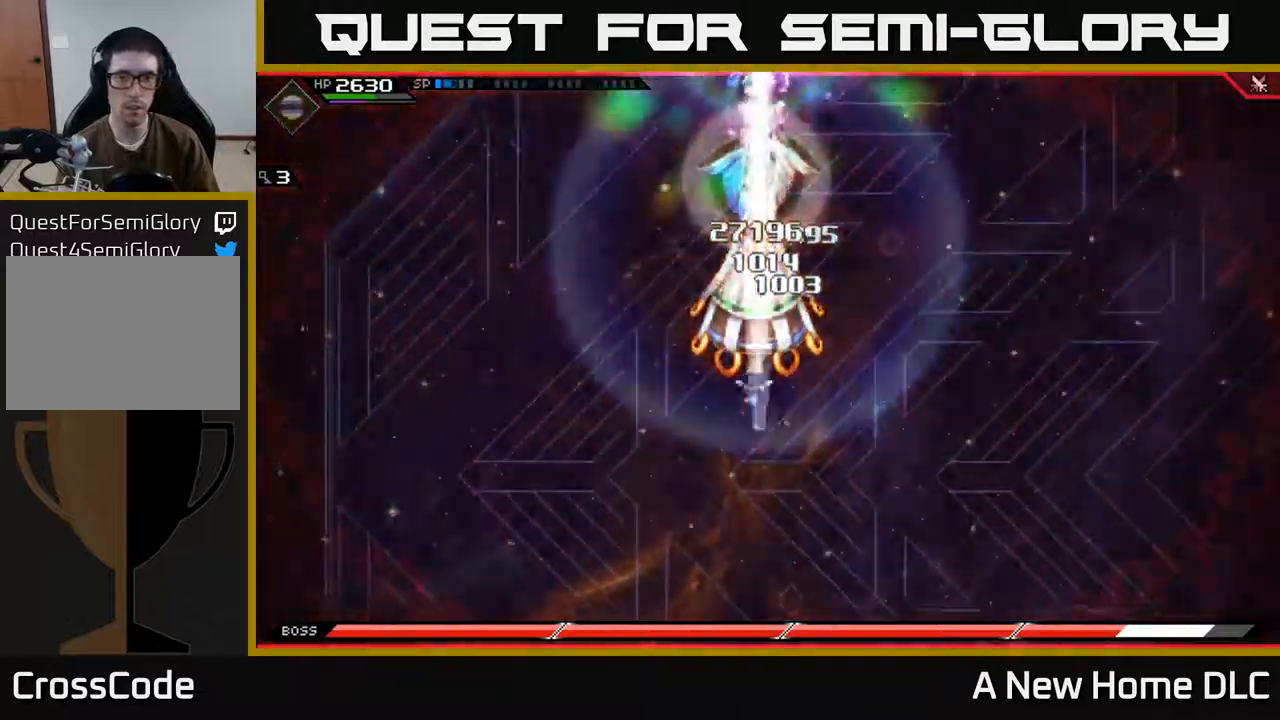
{"buttons": [], "left_stick": "right", "right_stick": "center", "events": [[34, "left_stick", "up"], [200, "X", "down"], [267, "X", "up"], [284, "left_stick", "up-right"], [484, "left_stick", "right"]]}
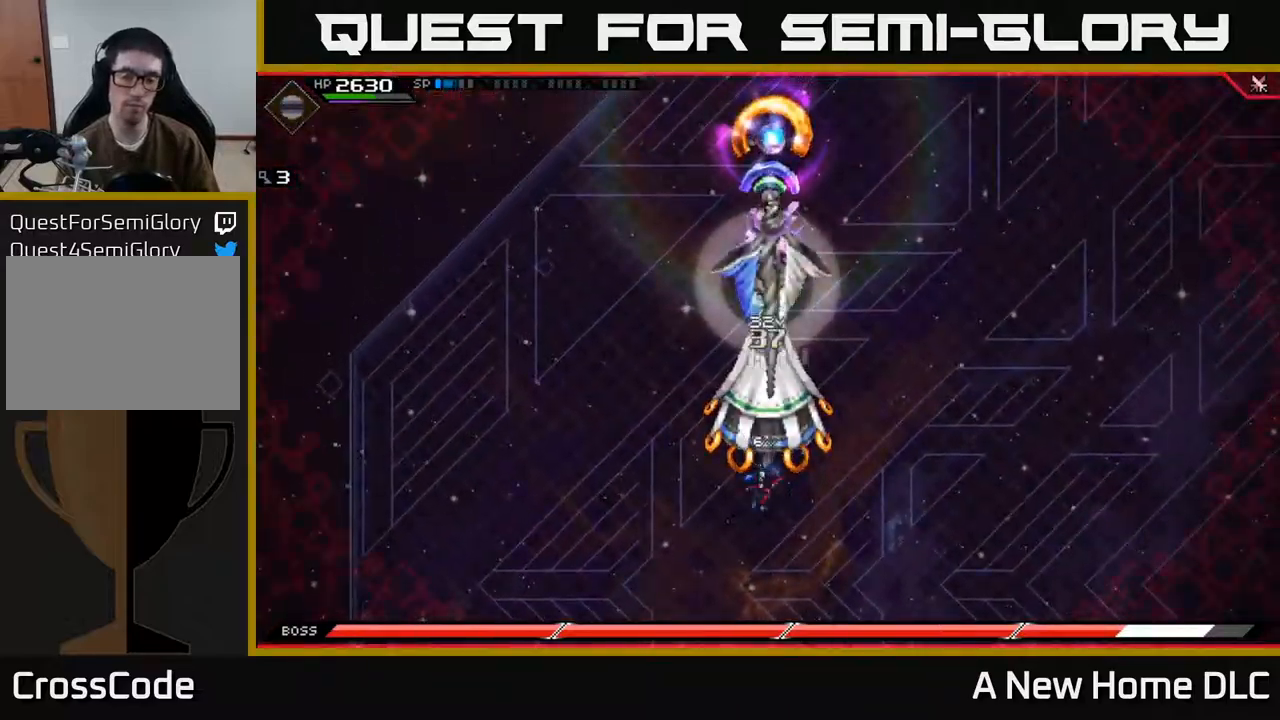
{"buttons": [], "left_stick": "right", "right_stick": "center", "events": []}
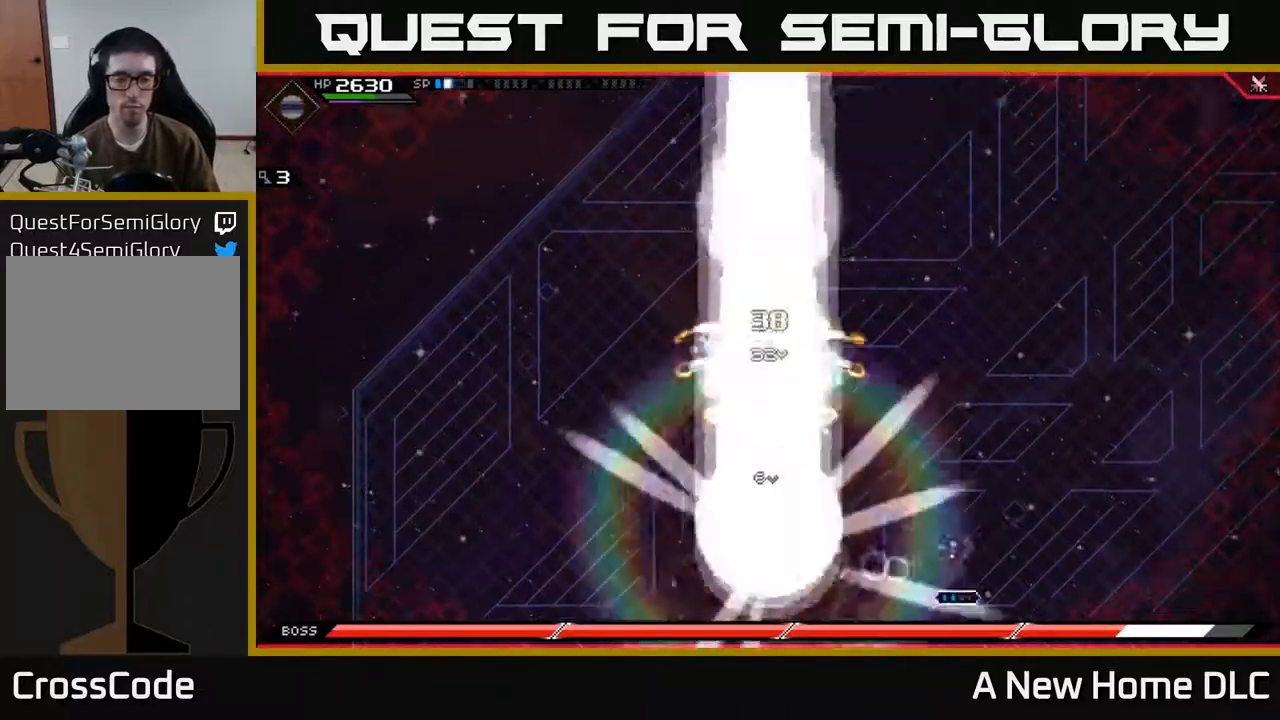
{"buttons": [], "left_stick": "right", "right_stick": "center", "events": [[50, "L1", "down"], [150, "L1", "up"]]}
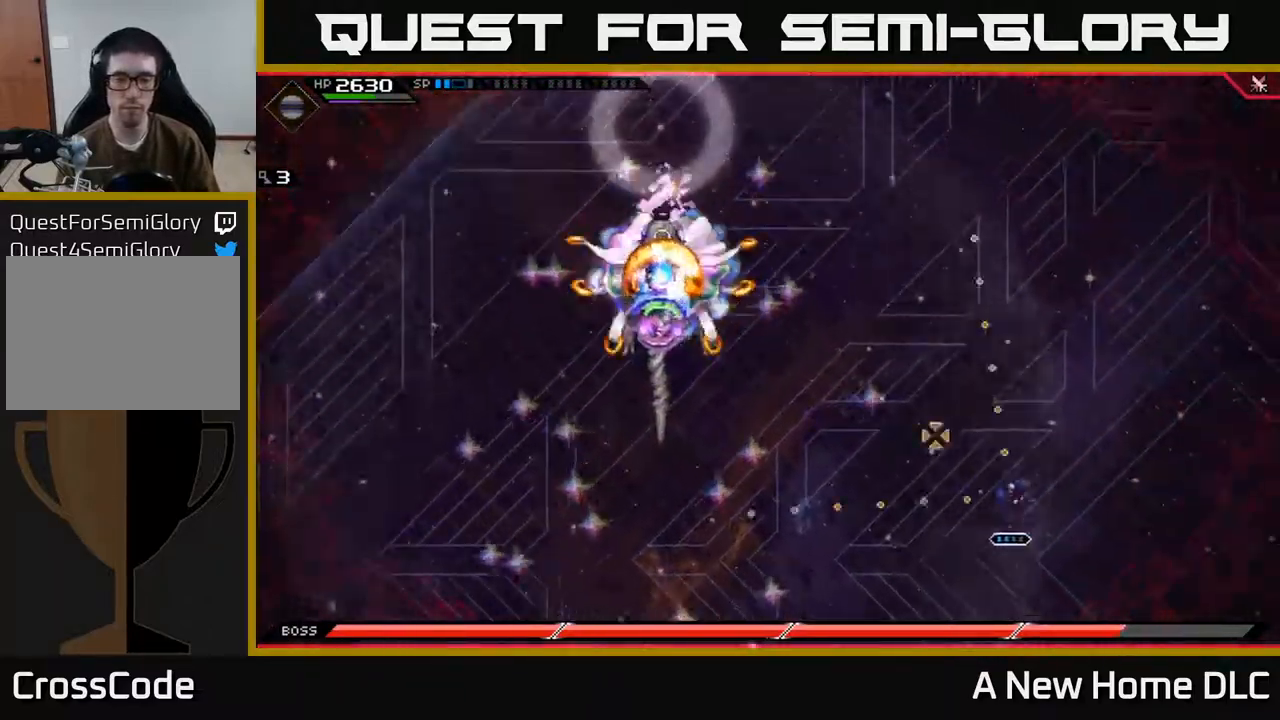
{"buttons": [], "left_stick": "left", "right_stick": "up-left", "events": [[17, "right_stick", "left"], [100, "left_stick", "center"], [167, "left_stick", "left"], [434, "right_stick", "up-left"], [450, "R1", "down"], [500, "R1", "up"]]}
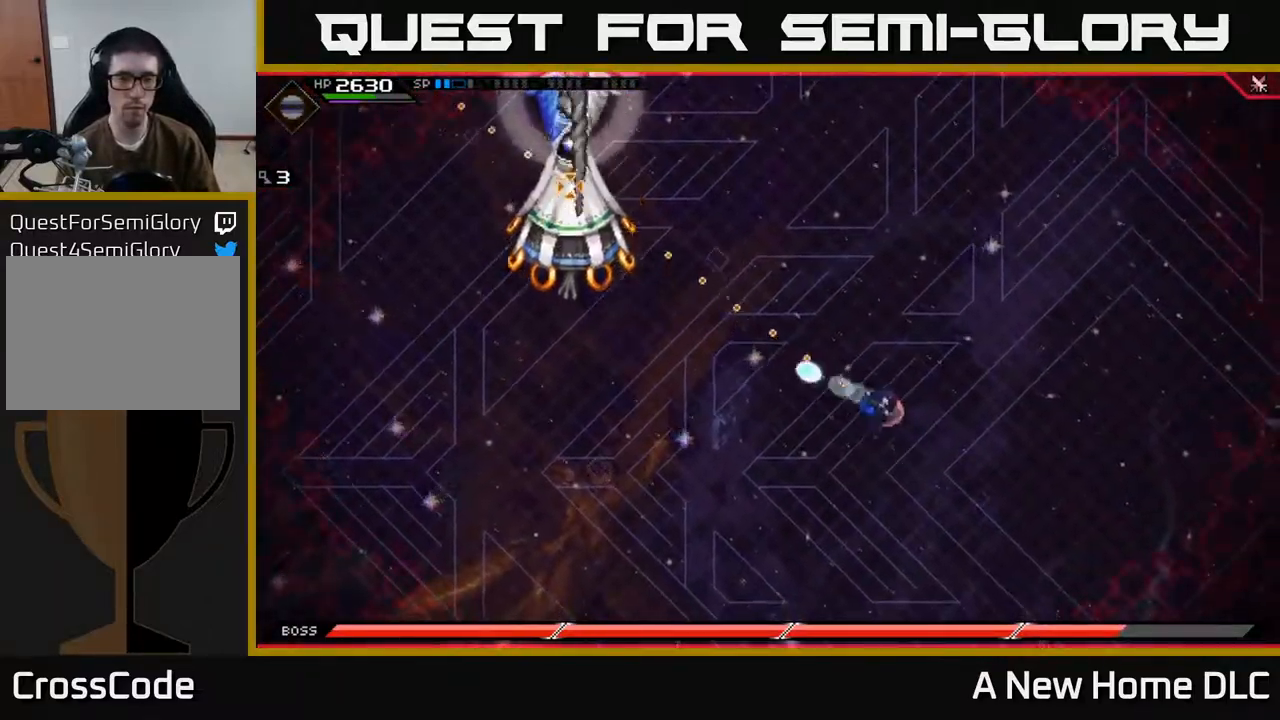
{"buttons": ["R1"], "left_stick": "down-right", "right_stick": "up-left", "events": [[34, "left_stick", "center"], [167, "left_stick", "down-right"], [500, "R1", "down"]]}
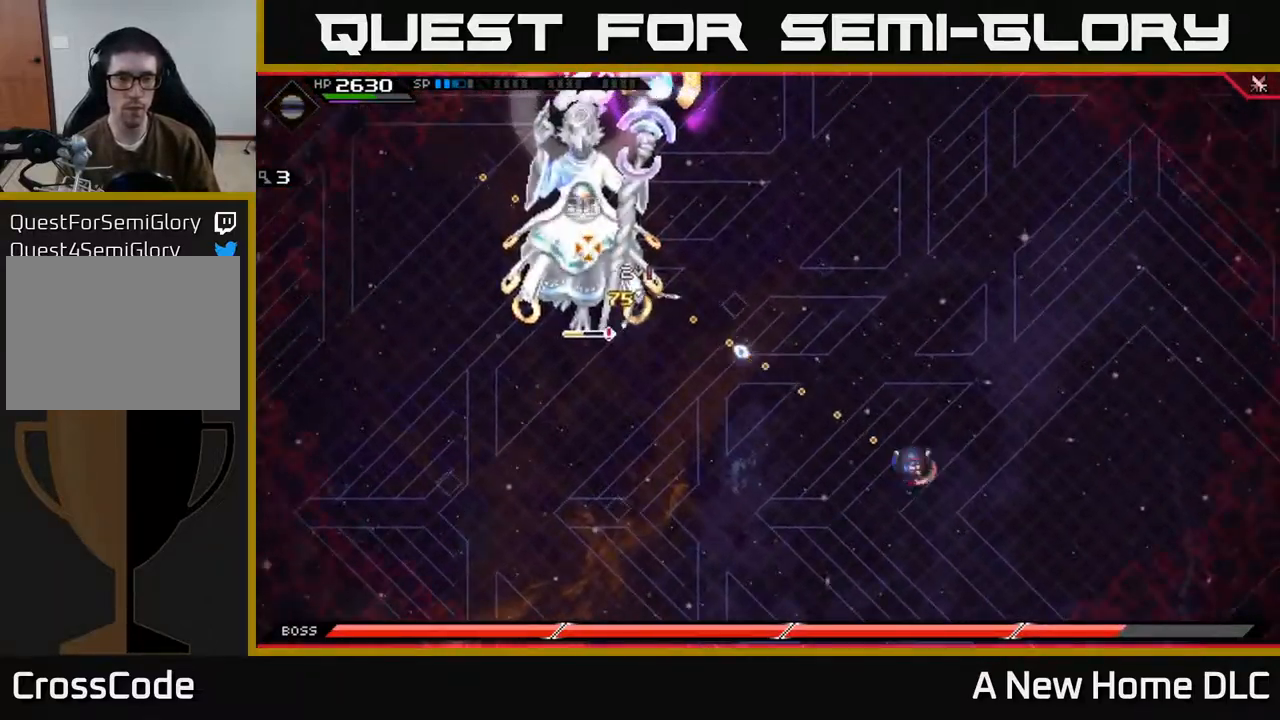
{"buttons": ["R1"], "left_stick": "up-left", "right_stick": "up-left", "events": [[200, "left_stick", "up-left"]]}
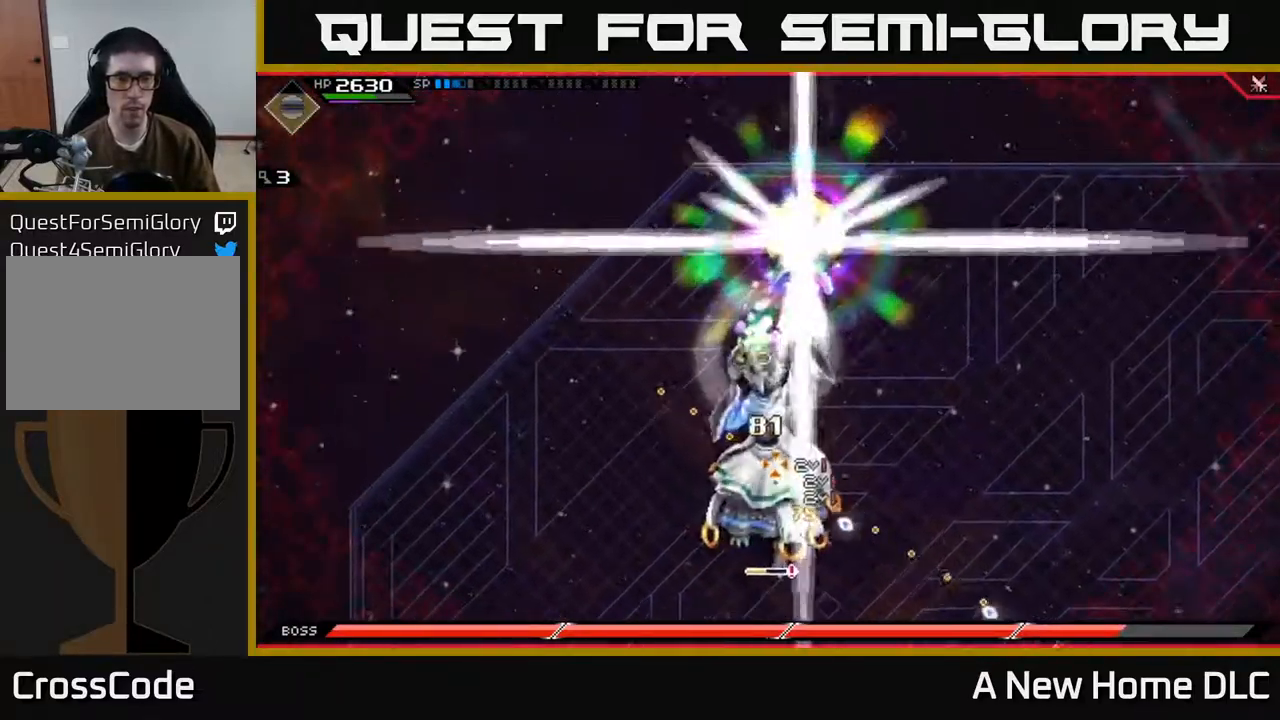
{"buttons": ["R1"], "left_stick": "down-right", "right_stick": "up-left", "events": [[84, "left_stick", "down-left"], [134, "left_stick", "down"], [250, "left_stick", "down-right"]]}
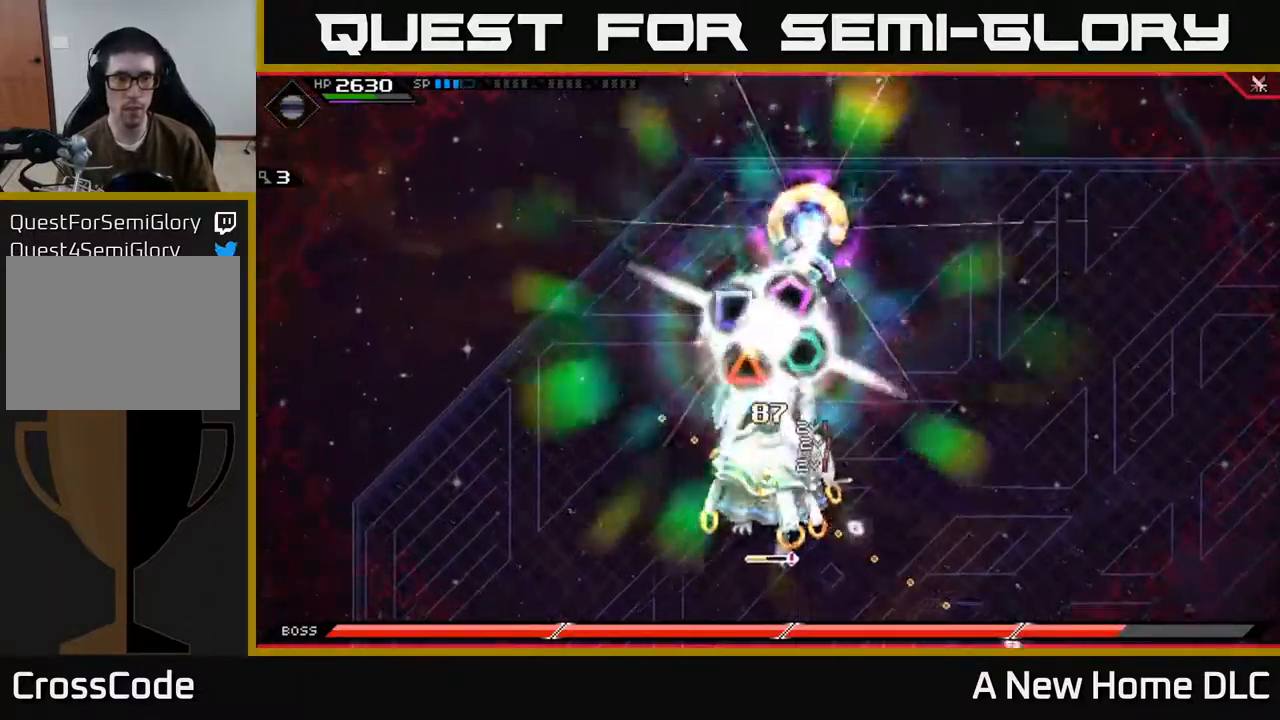
{"buttons": ["R1"], "left_stick": "center", "right_stick": "up-left", "events": [[400, "left_stick", "center"]]}
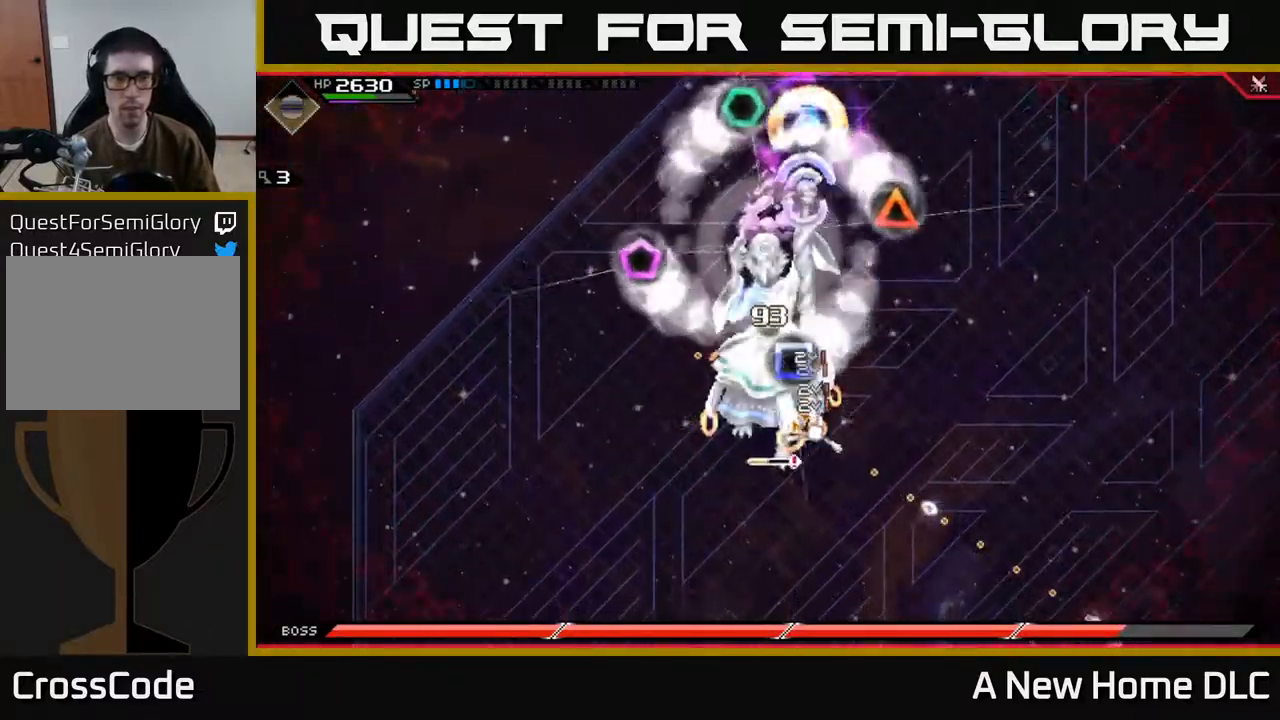
{"buttons": ["R1"], "left_stick": "center", "right_stick": "up-left", "events": []}
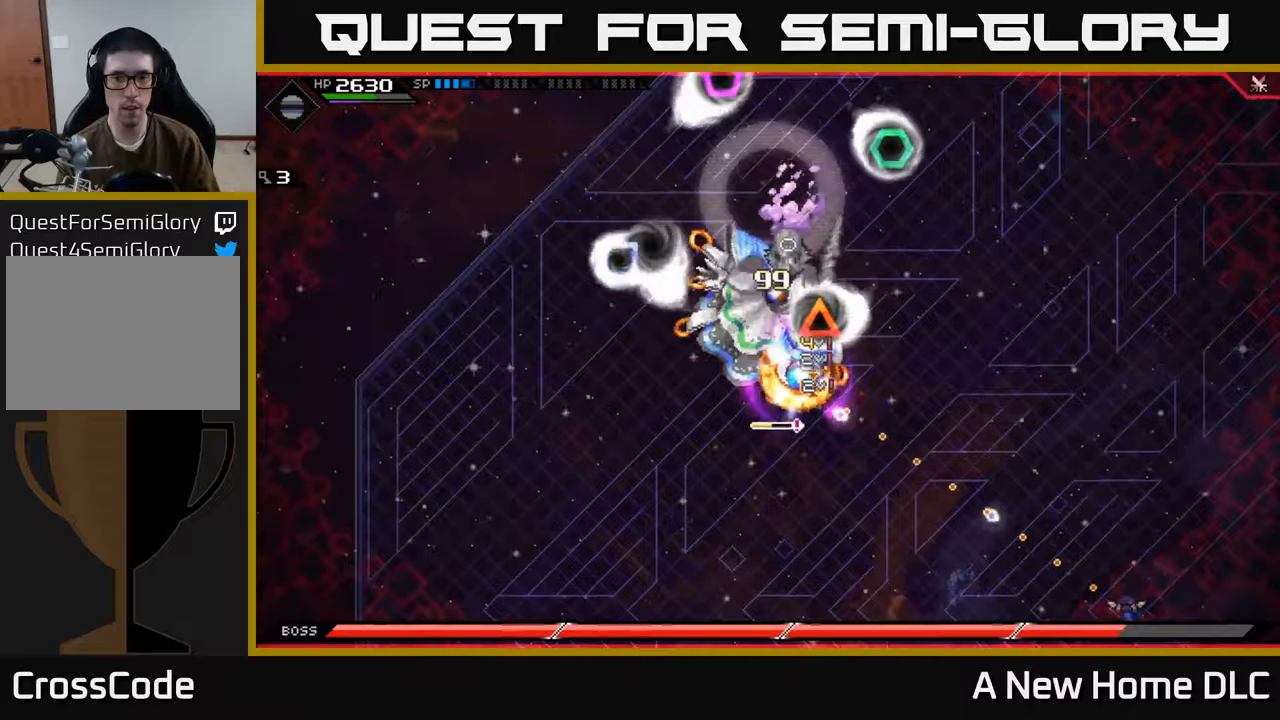
{"buttons": ["R1"], "left_stick": "center", "right_stick": "up-left", "events": []}
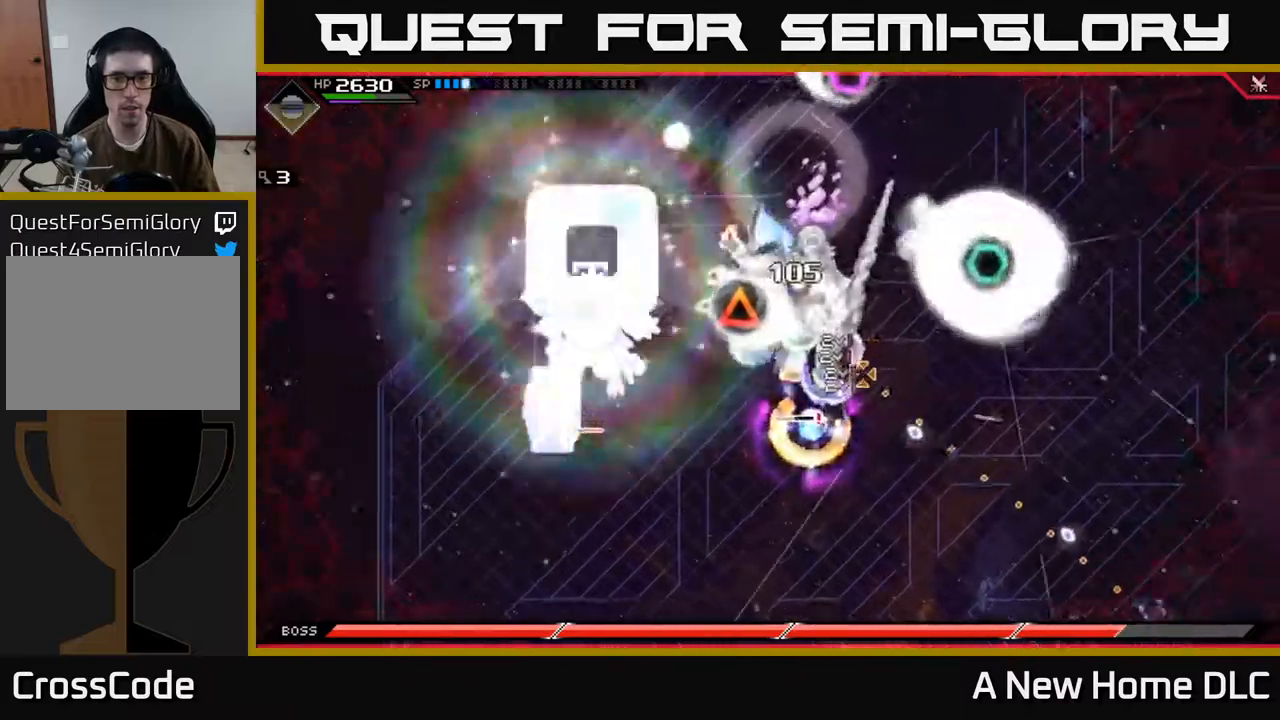
{"buttons": ["R1"], "left_stick": "center", "right_stick": "up-left", "events": []}
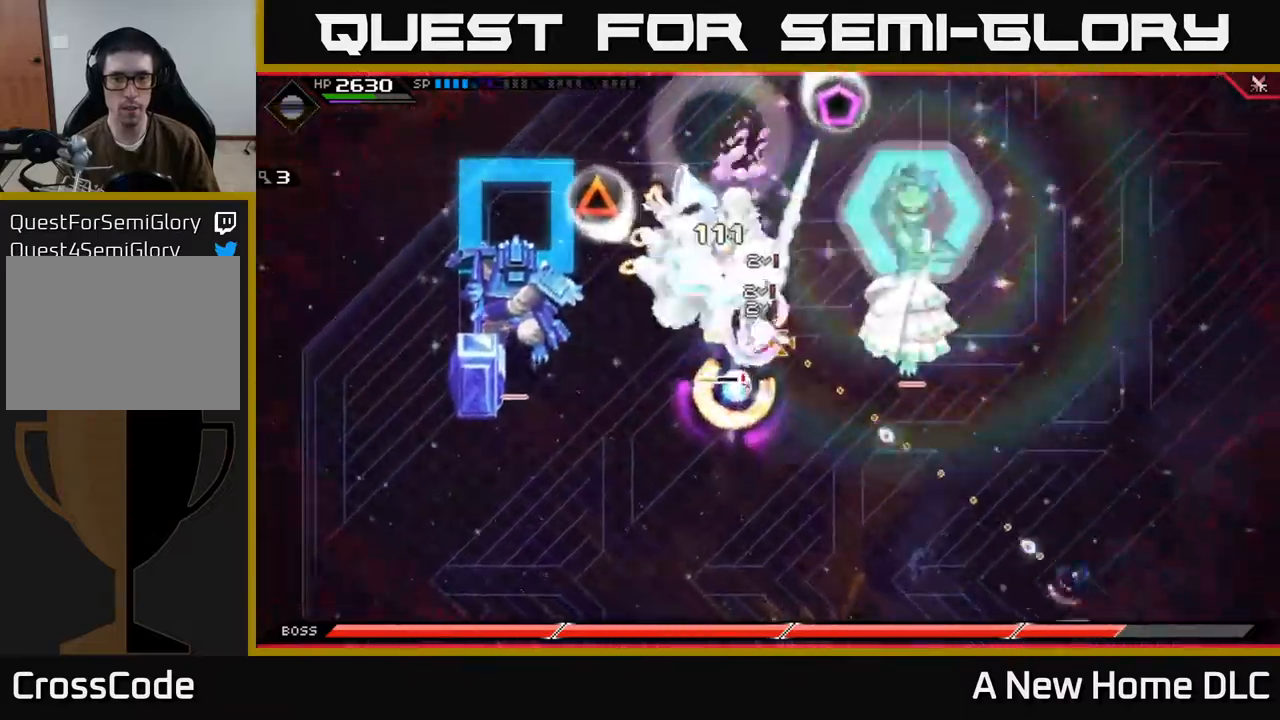
{"buttons": ["R1"], "left_stick": "center", "right_stick": "up-left", "events": []}
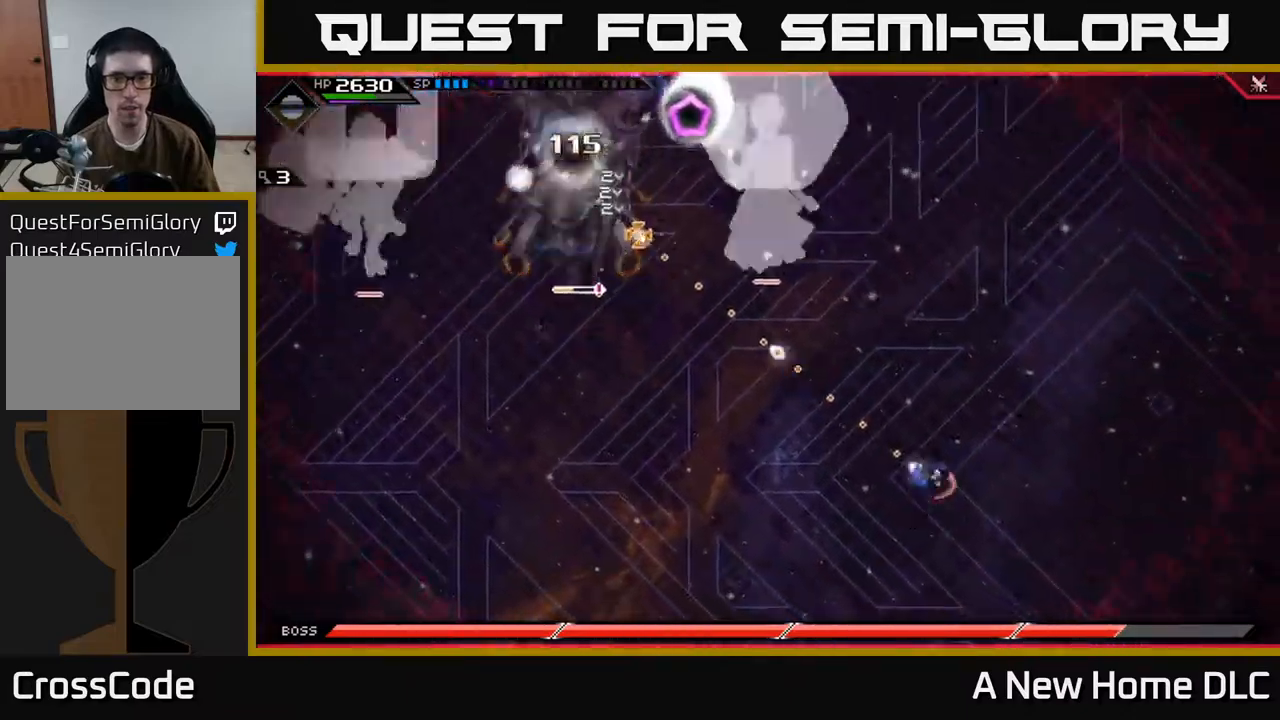
{"buttons": [], "left_stick": "down-right", "right_stick": "up-left", "events": [[367, "left_stick", "down-right"], [383, "R1", "up"]]}
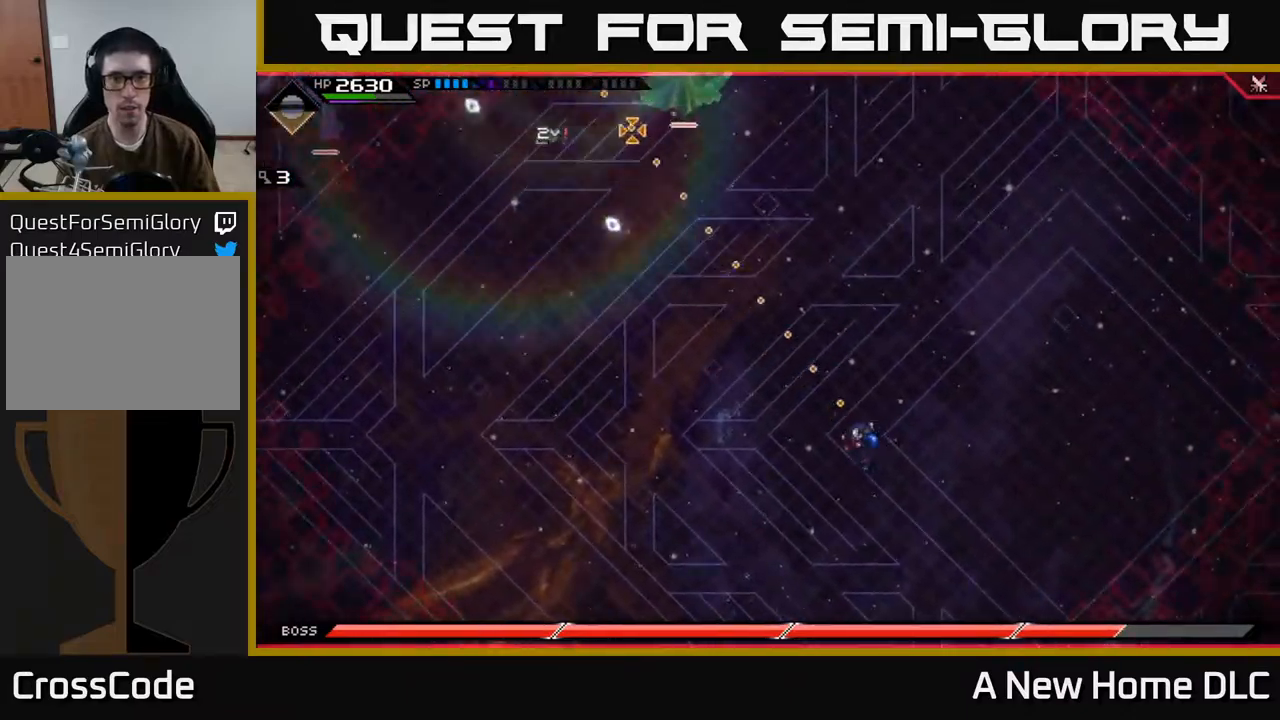
{"buttons": [], "left_stick": "up-left", "right_stick": "up-left", "events": [[83, "right_stick", "center"], [150, "left_stick", "down-left"], [250, "right_stick", "up"], [350, "left_stick", "left"], [450, "left_stick", "up-left"], [483, "right_stick", "up-left"]]}
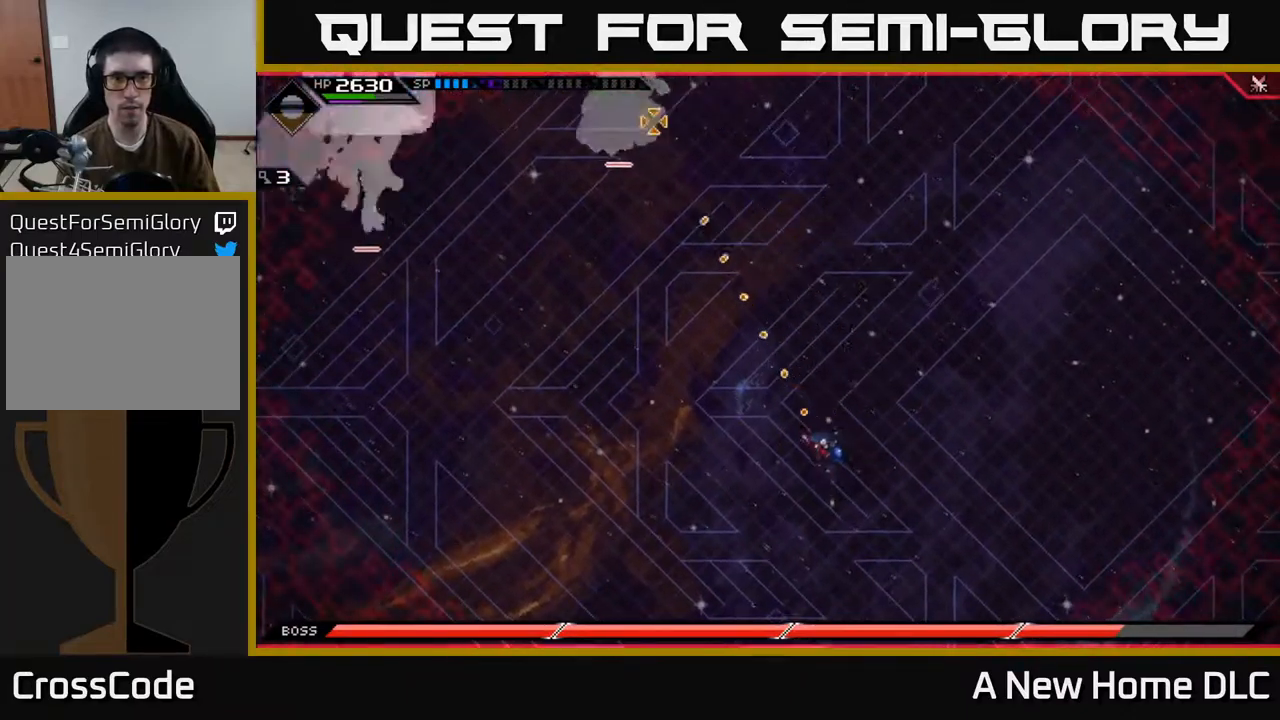
{"buttons": [], "left_stick": "right", "right_stick": "center", "events": [[183, "left_stick", "right"], [267, "R1", "down"], [367, "R1", "up"], [450, "right_stick", "center"]]}
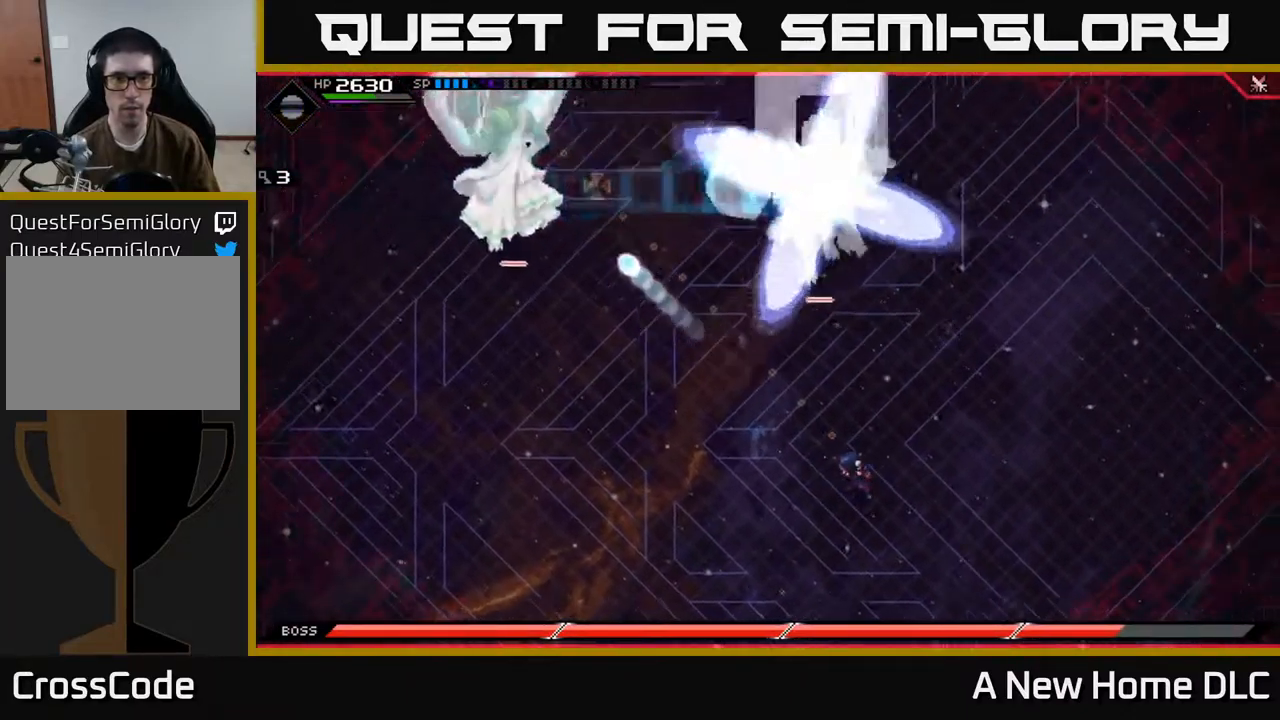
{"buttons": [], "left_stick": "right", "right_stick": "center", "events": [[267, "left_stick", "down-right"], [483, "left_stick", "right"]]}
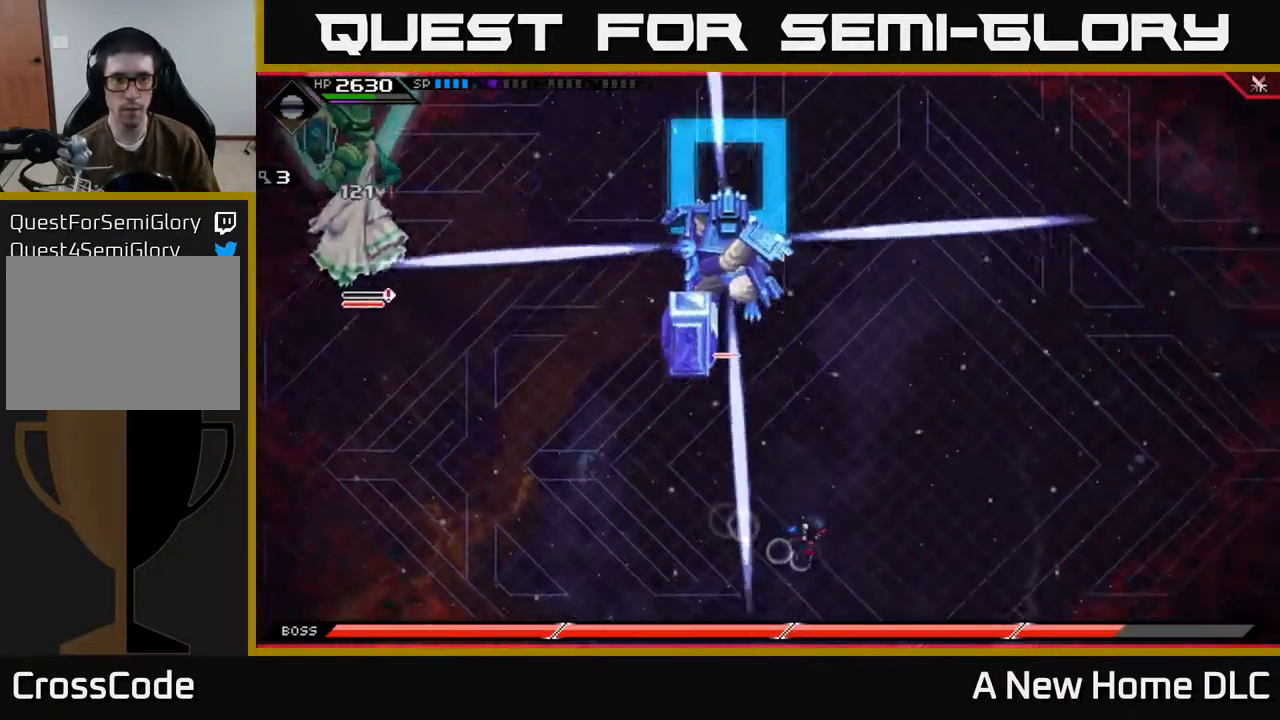
{"buttons": [], "left_stick": "down-left", "right_stick": "center", "events": [[183, "left_stick", "down"], [283, "left_stick", "down-left"]]}
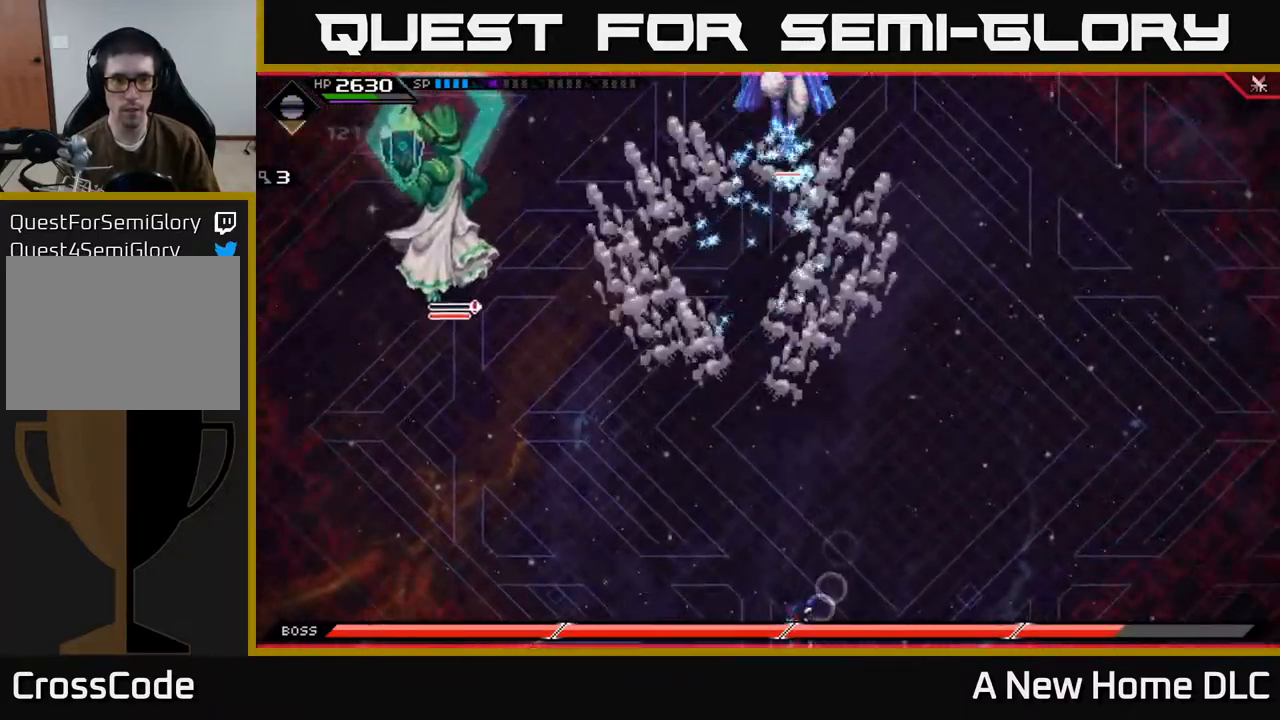
{"buttons": [], "left_stick": "down-right", "right_stick": "center", "events": [[117, "left_stick", "down-right"], [133, "L1", "down"], [233, "L1", "up"], [300, "L1", "down"], [400, "L1", "up"]]}
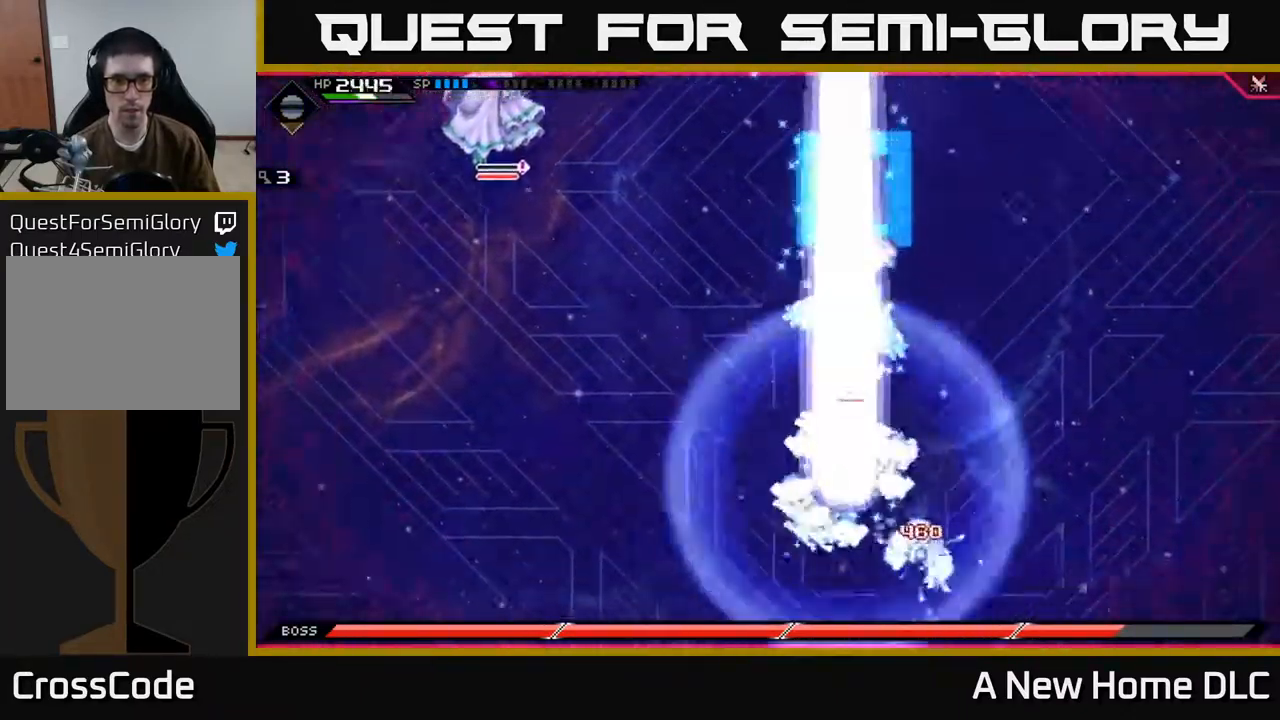
{"buttons": [], "left_stick": "up", "right_stick": "center", "events": [[33, "left_stick", "right"], [467, "left_stick", "up"]]}
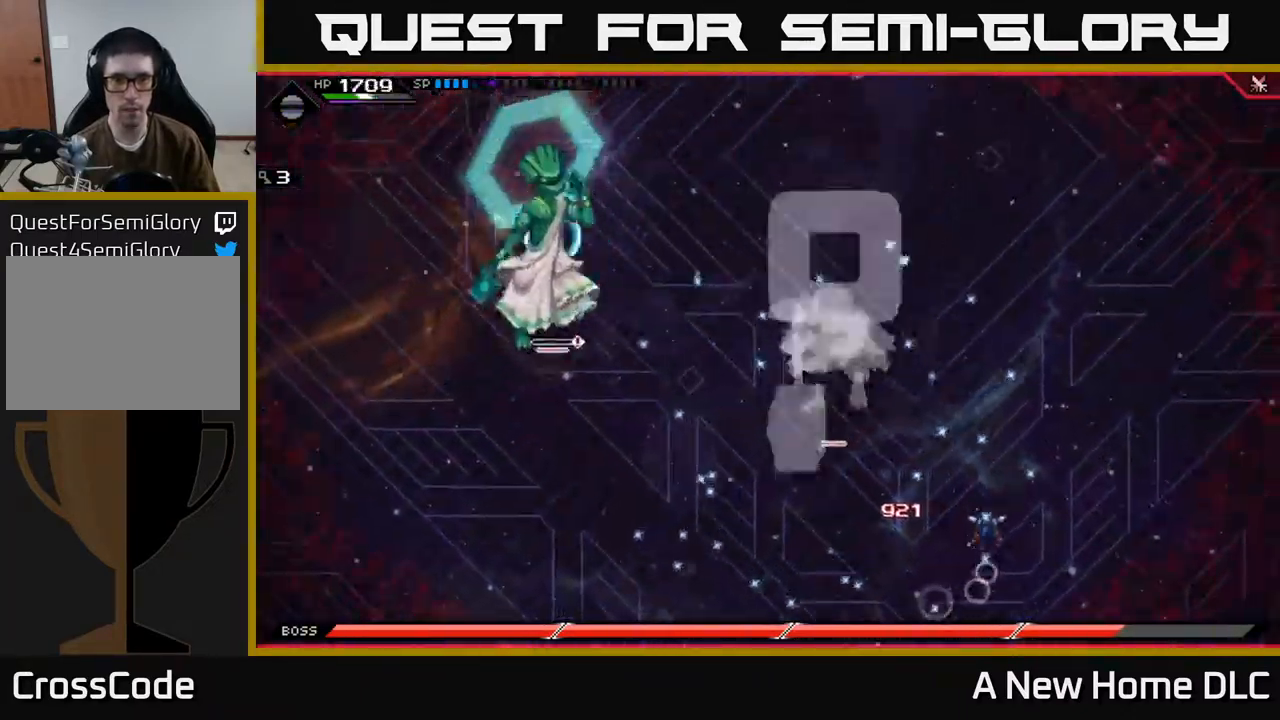
{"buttons": [], "left_stick": "up-right", "right_stick": "center", "events": [[400, "left_stick", "up-right"]]}